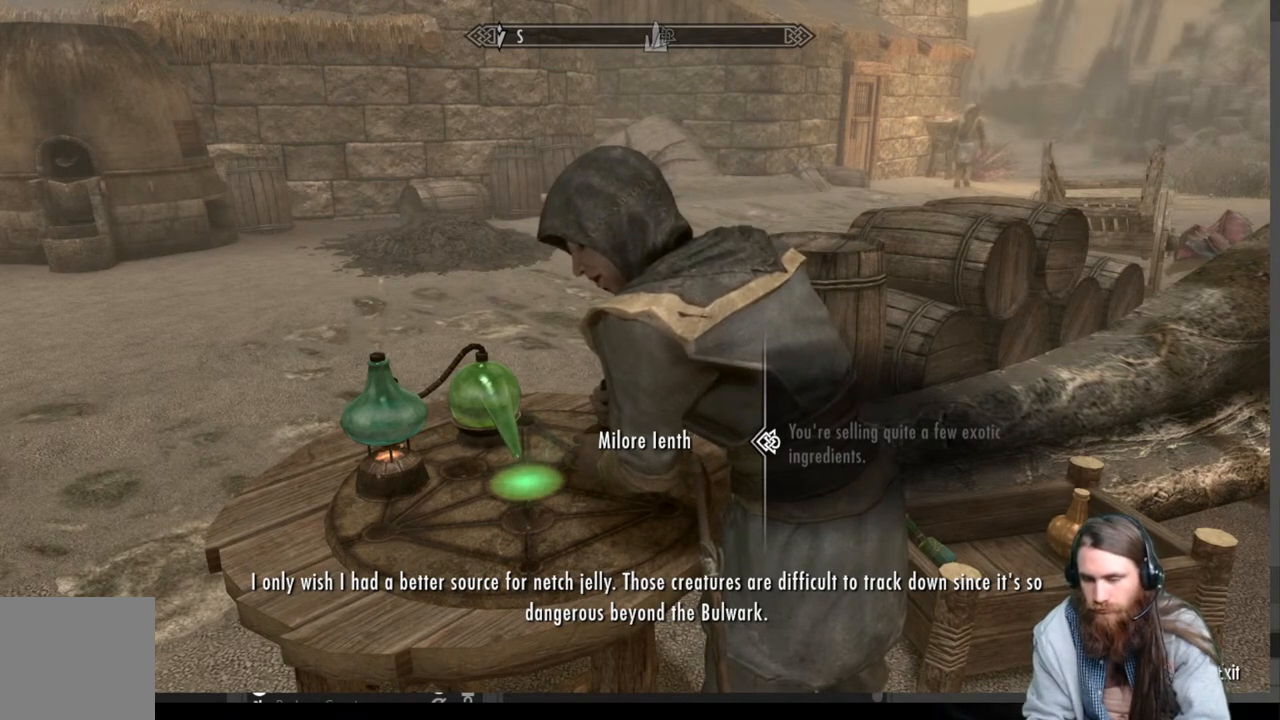
Gameplay with a controller (Xbox layout); each line is a JSON object with the inputs held at the frame after it. "events" lists button and stick changes between this image and that frame as [ms after this image, input, new state], when the widget could be followed in between.
{"buttons": [], "left_stick": "center", "right_stick": "center", "events": [[317, "A", "down"], [500, "A", "up"]]}
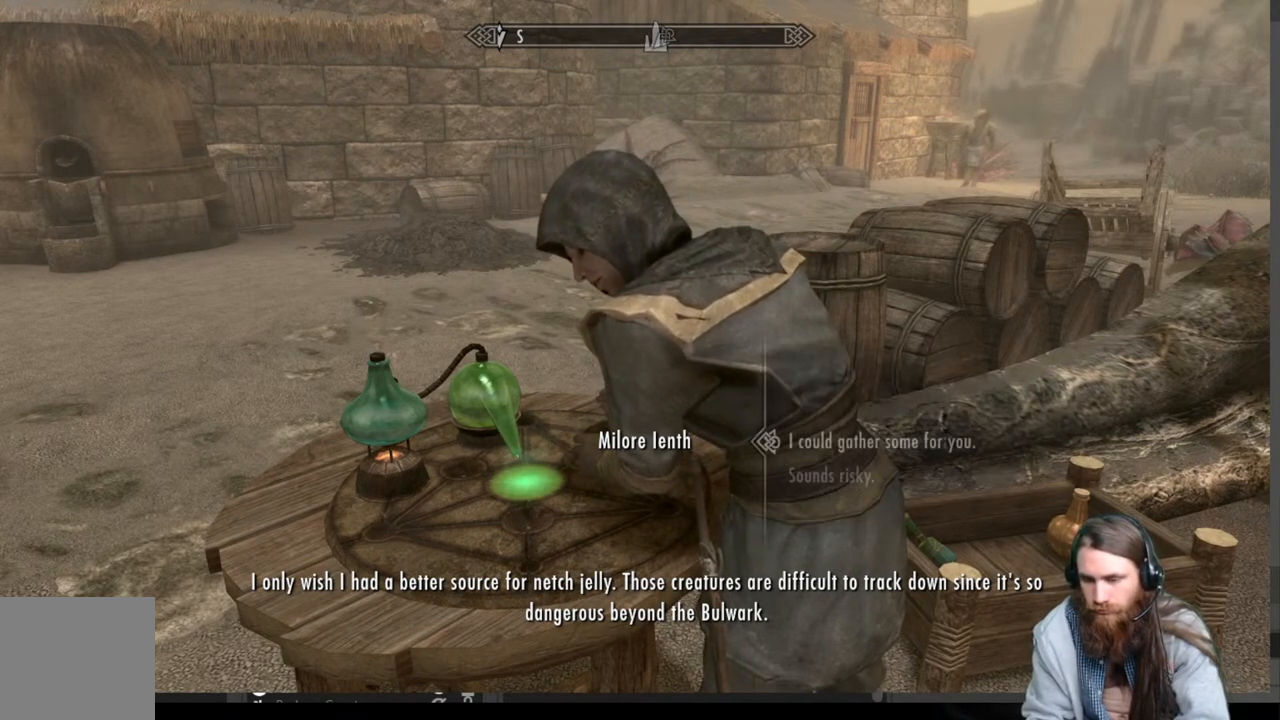
{"buttons": [], "left_stick": "center", "right_stick": "center", "events": []}
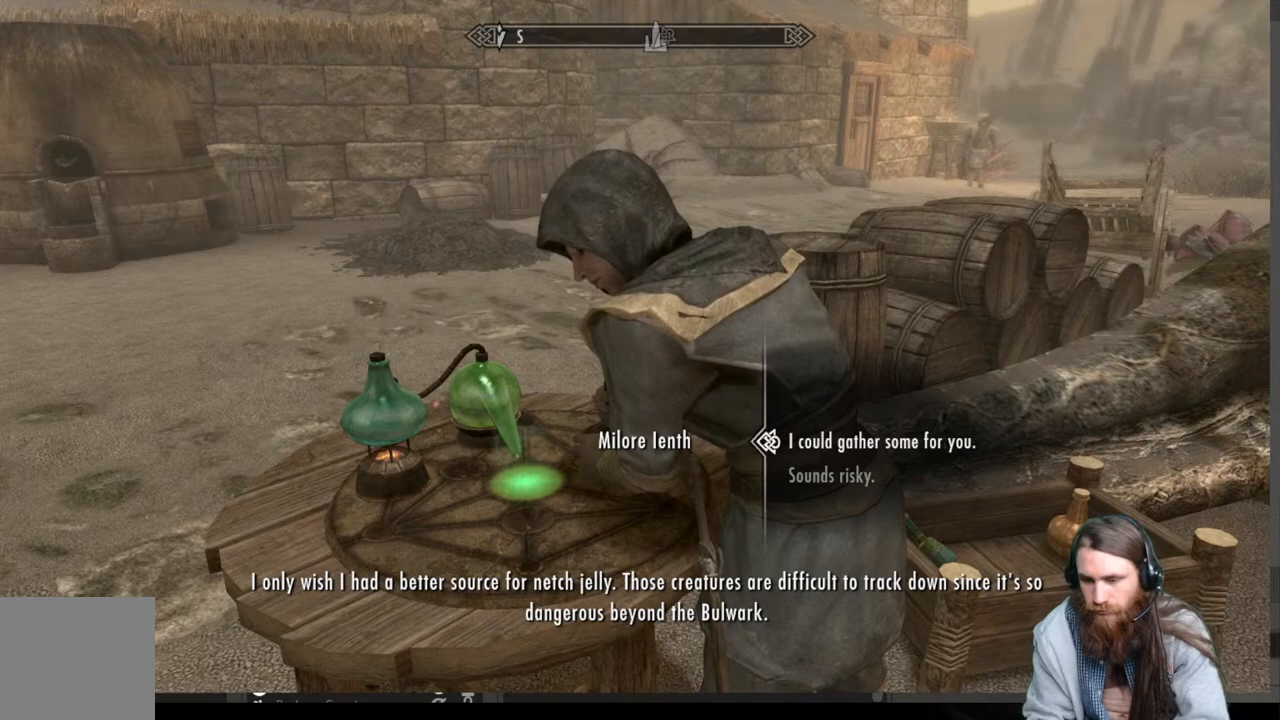
{"buttons": ["A"], "left_stick": "center", "right_stick": "center", "events": [[333, "A", "down"]]}
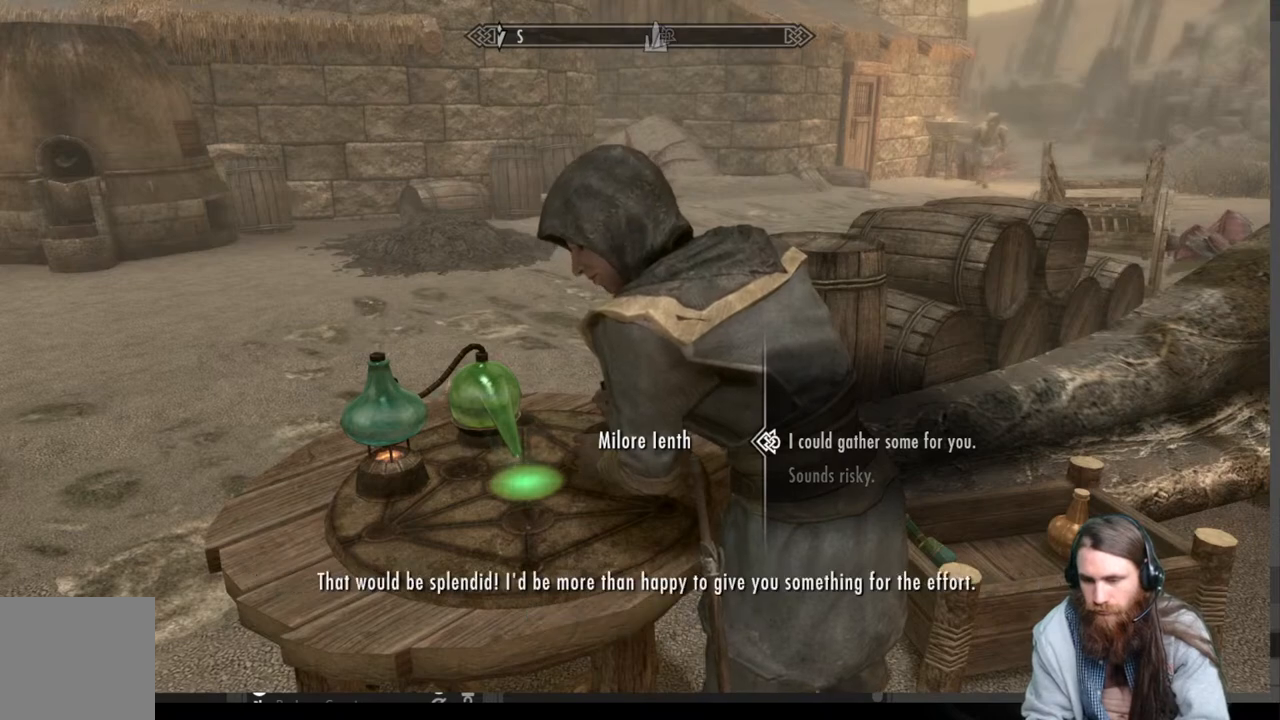
{"buttons": [], "left_stick": "center", "right_stick": "center", "events": [[67, "A", "up"]]}
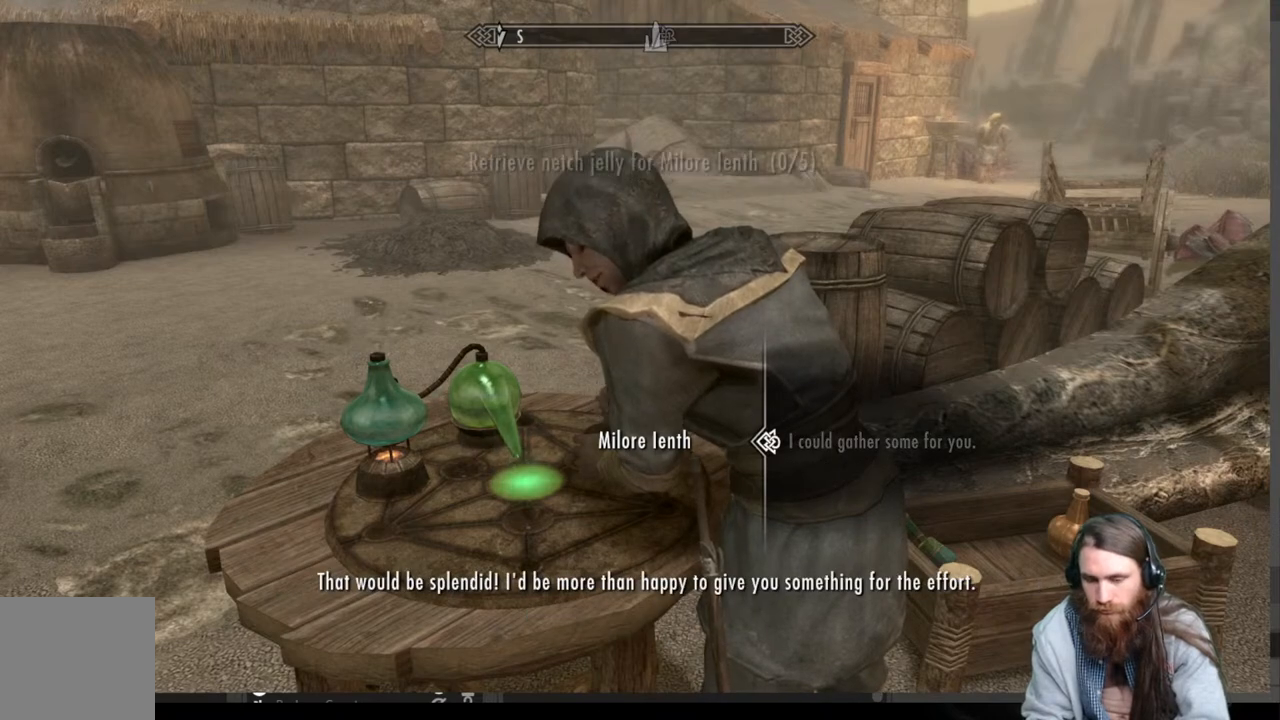
{"buttons": [], "left_stick": "center", "right_stick": "center", "events": []}
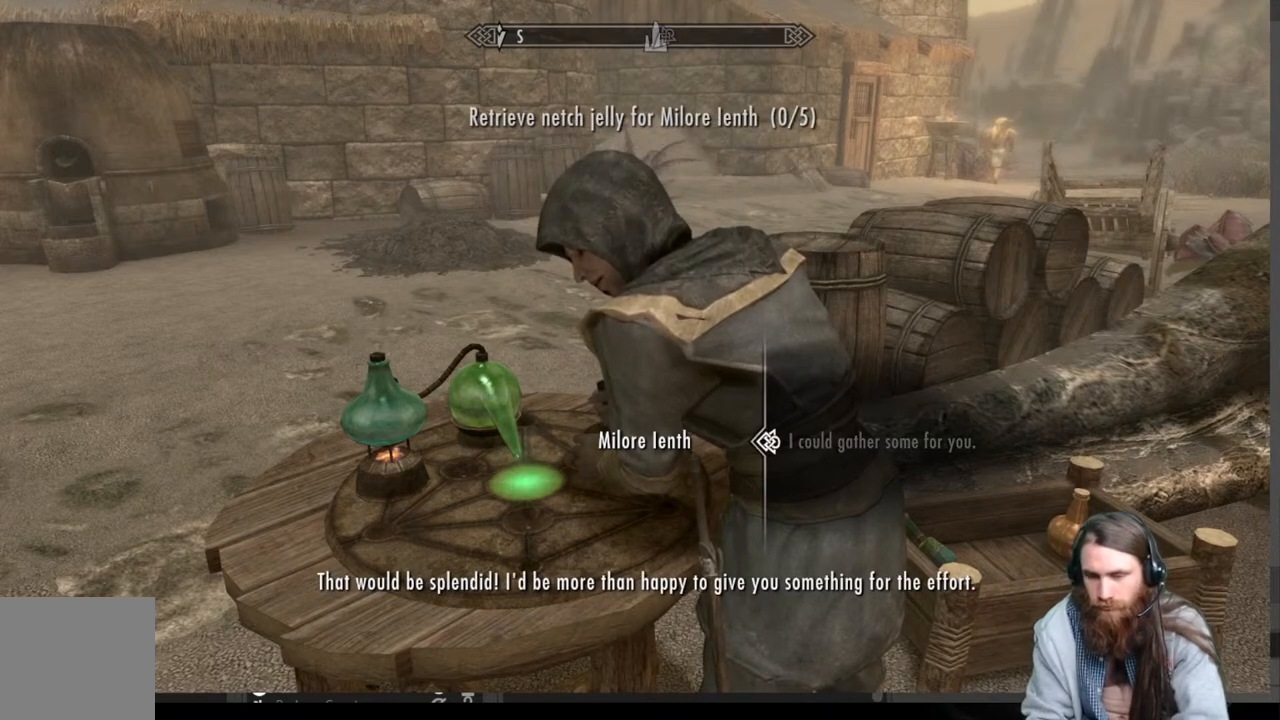
{"buttons": [], "left_stick": "center", "right_stick": "center", "events": []}
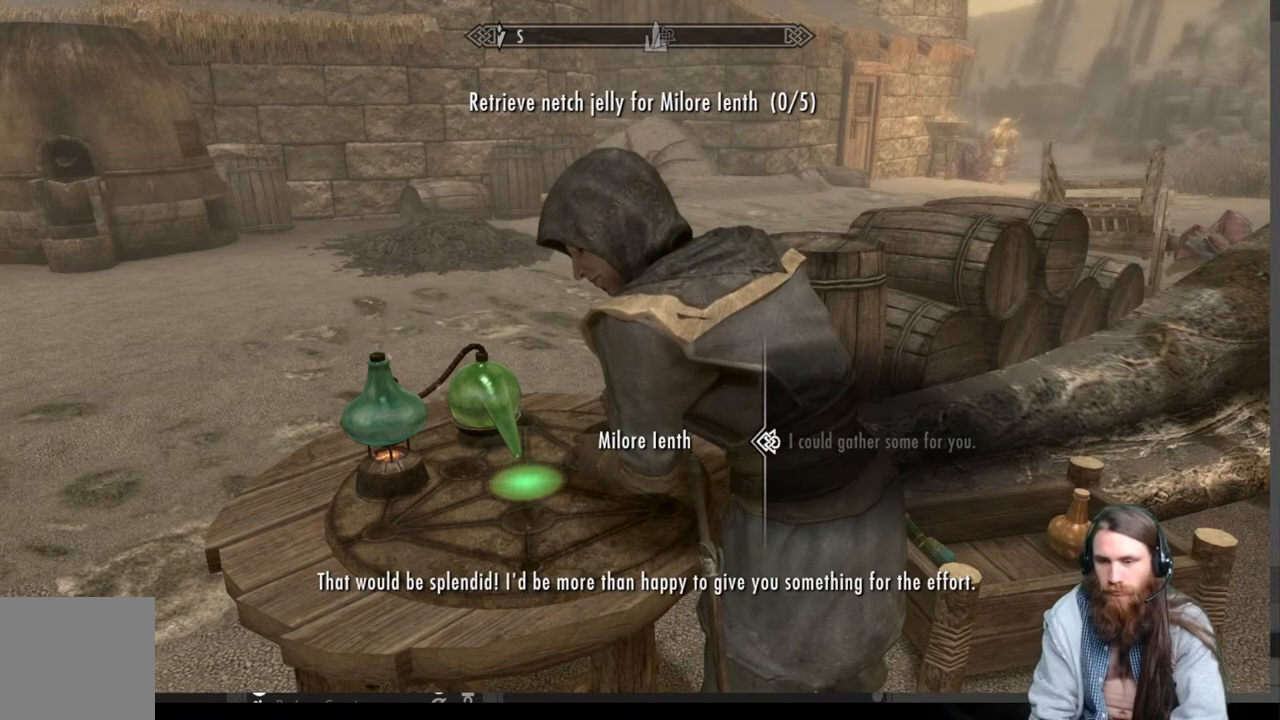
{"buttons": [], "left_stick": "center", "right_stick": "center", "events": []}
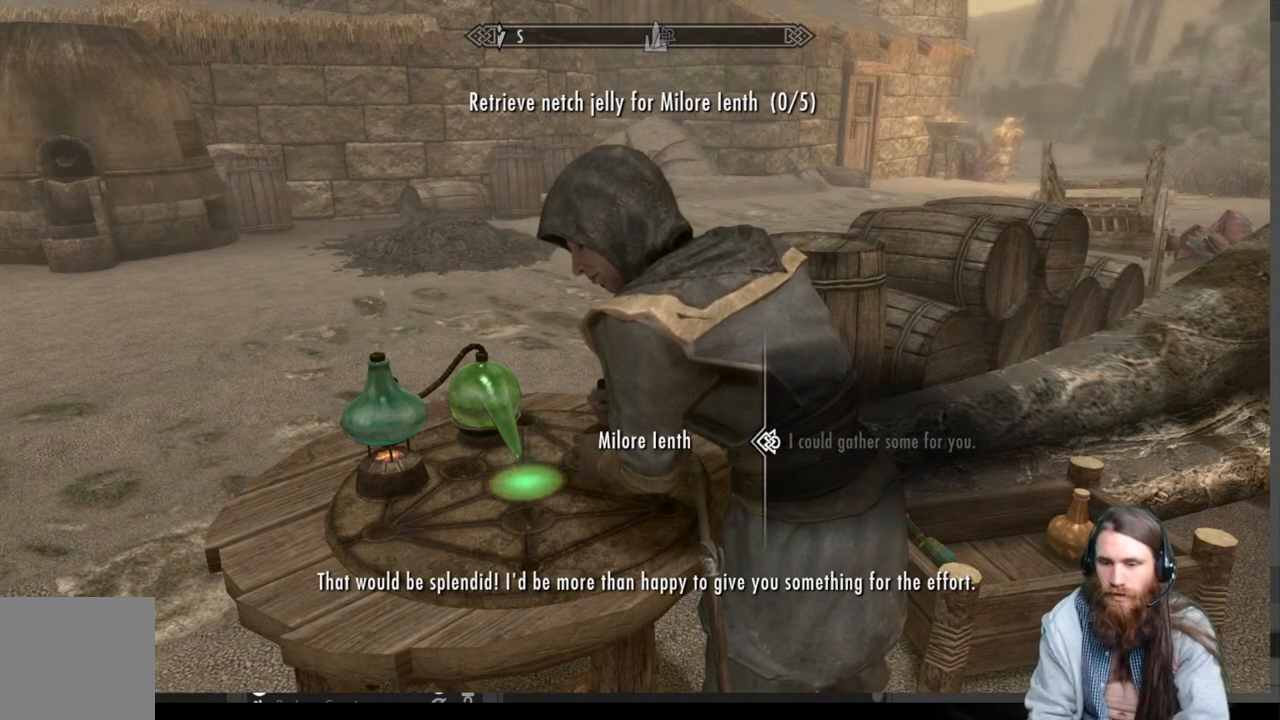
{"buttons": [], "left_stick": "center", "right_stick": "center", "events": []}
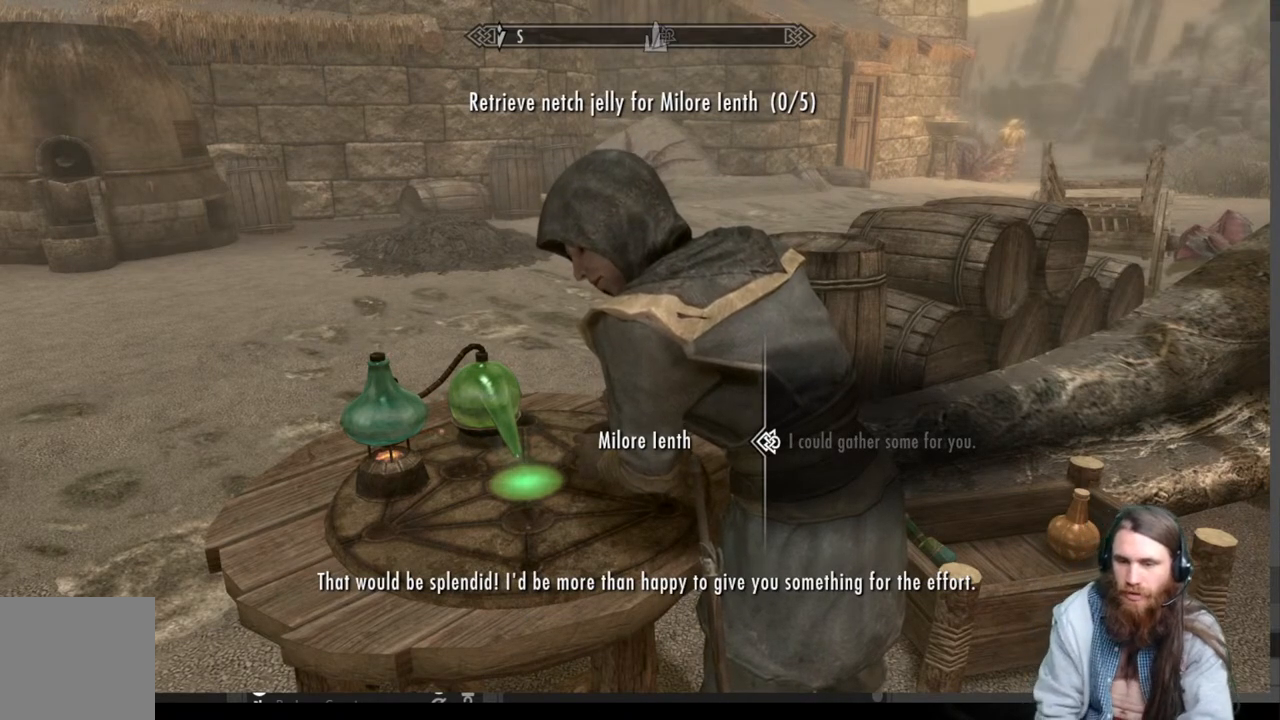
{"buttons": [], "left_stick": "center", "right_stick": "center", "events": []}
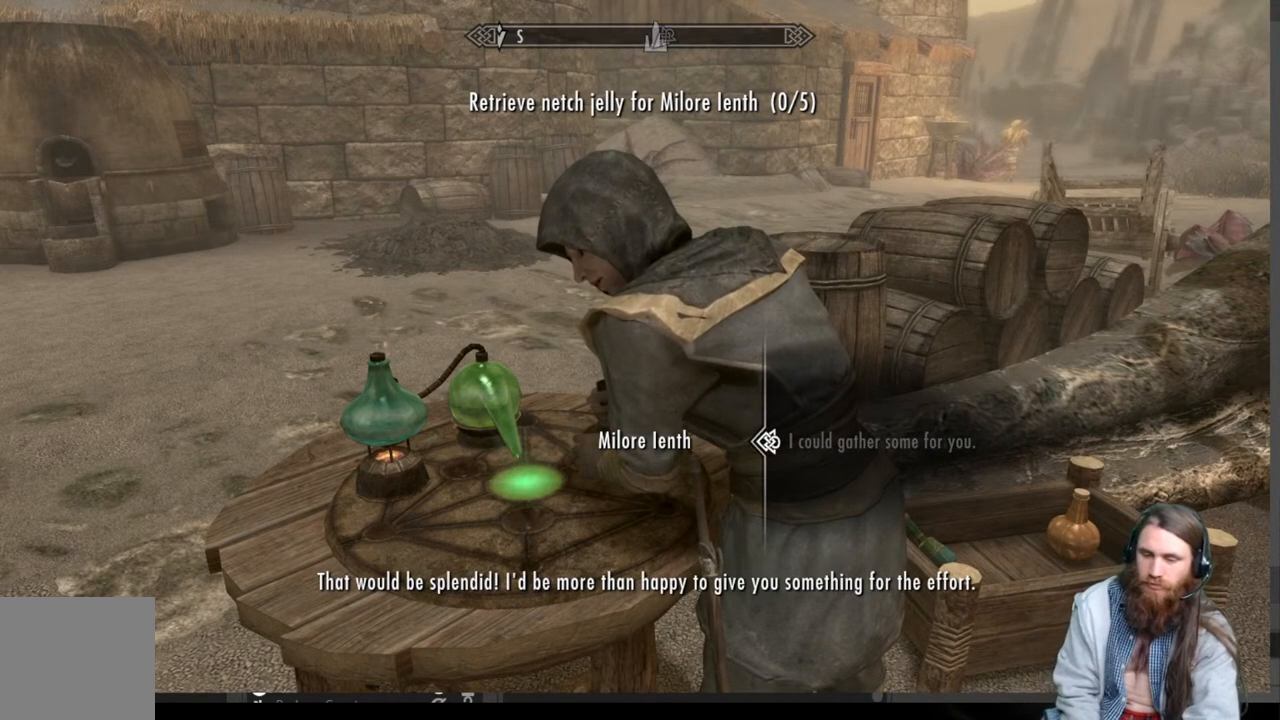
{"buttons": [], "left_stick": "center", "right_stick": "center", "events": []}
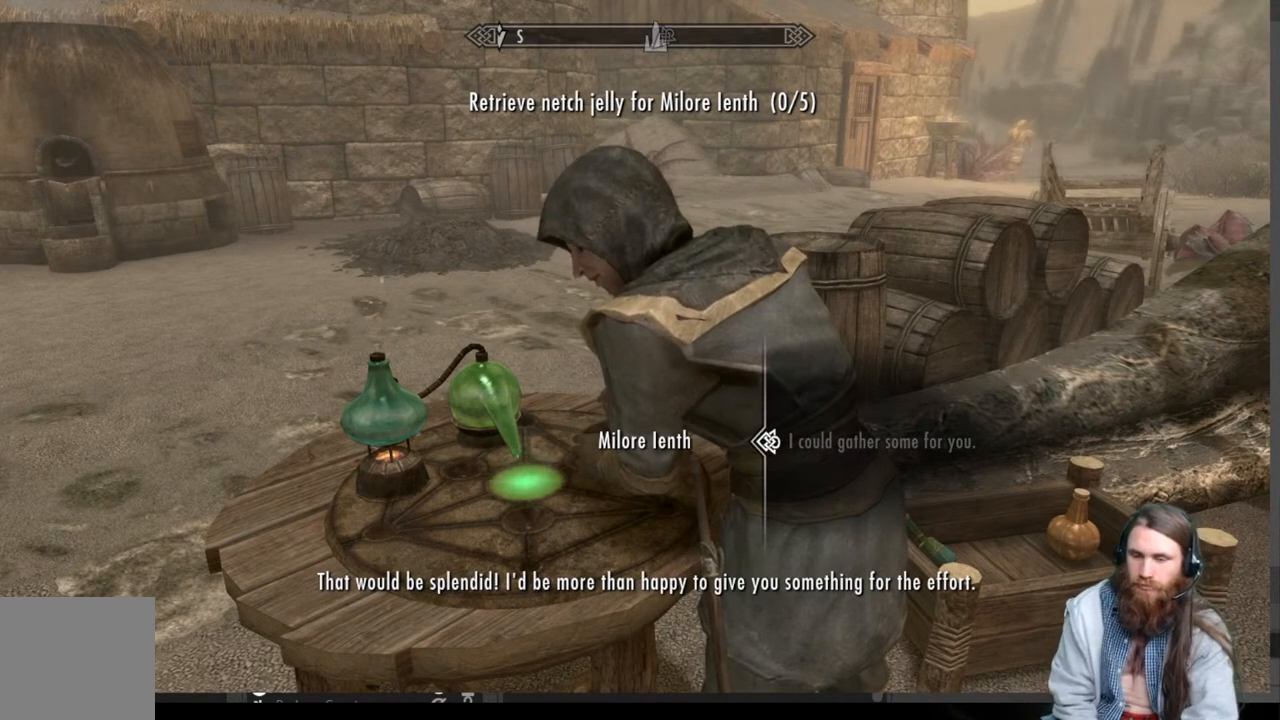
{"buttons": [], "left_stick": "center", "right_stick": "center", "events": []}
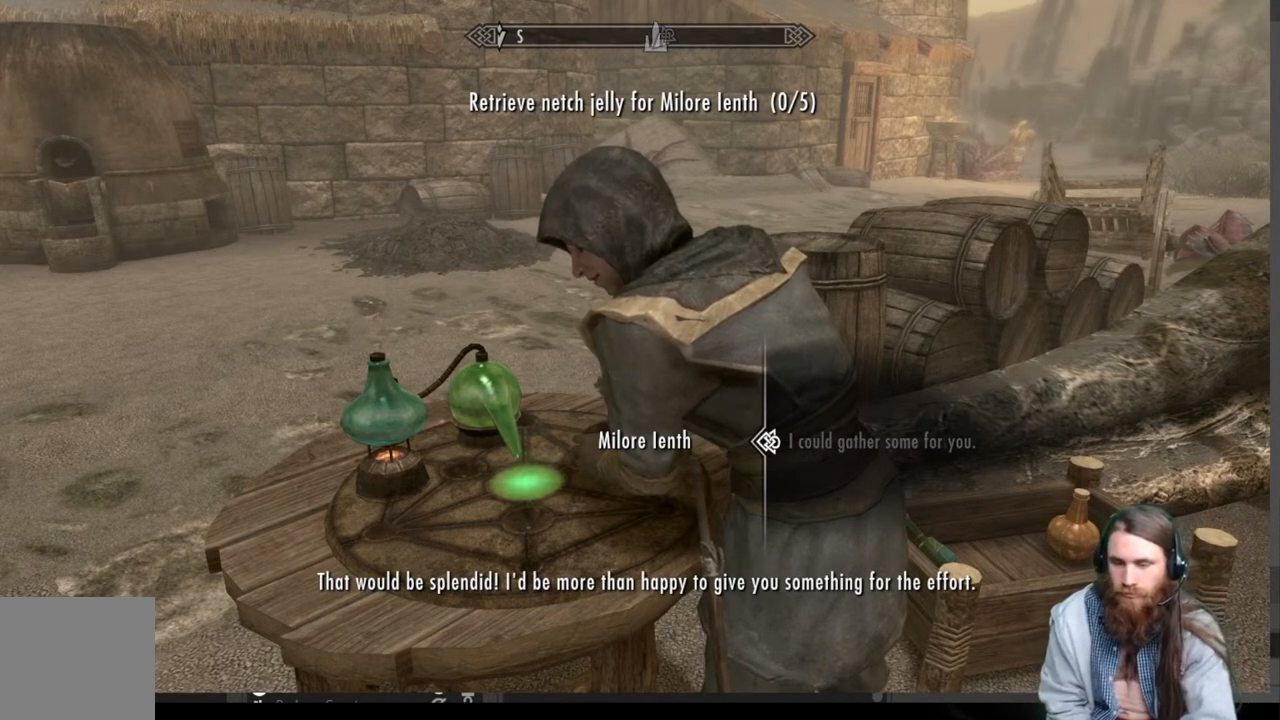
{"buttons": [], "left_stick": "center", "right_stick": "center", "events": [[200, "A", "down"], [267, "A", "up"]]}
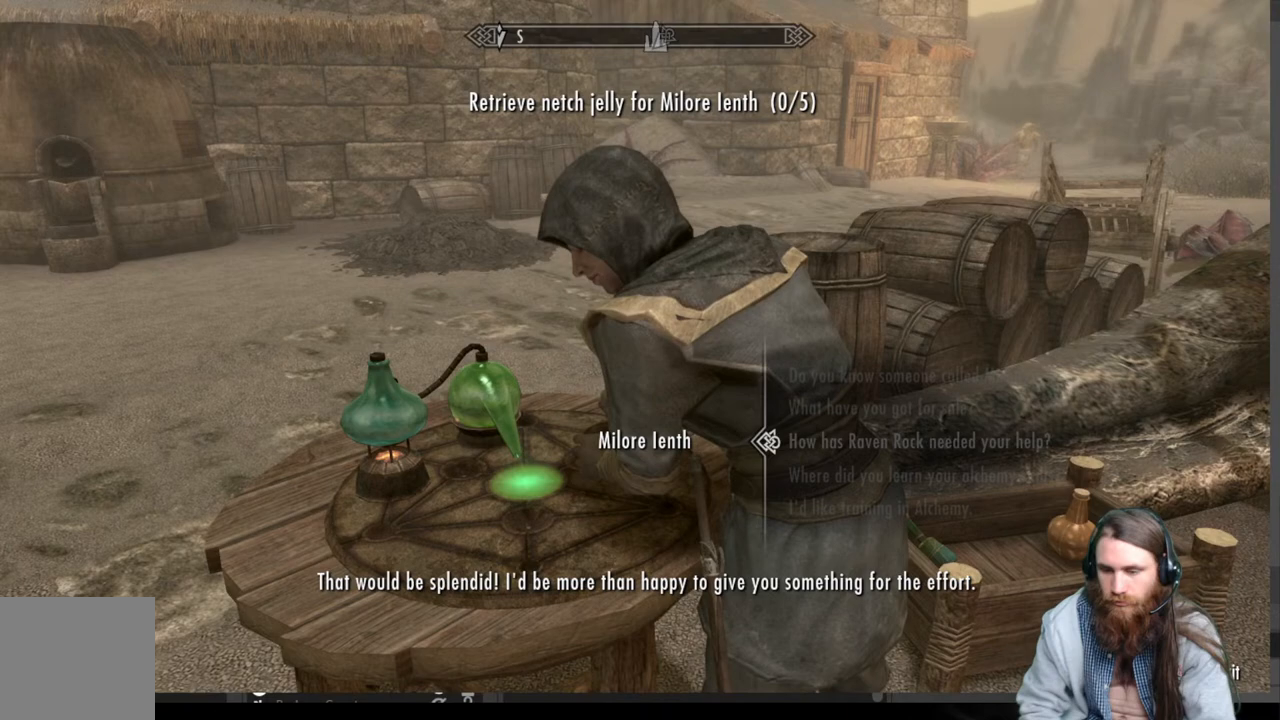
{"buttons": ["DPAD_DOWN"], "left_stick": "center", "right_stick": "center", "events": [[483, "DPAD_DOWN", "down"]]}
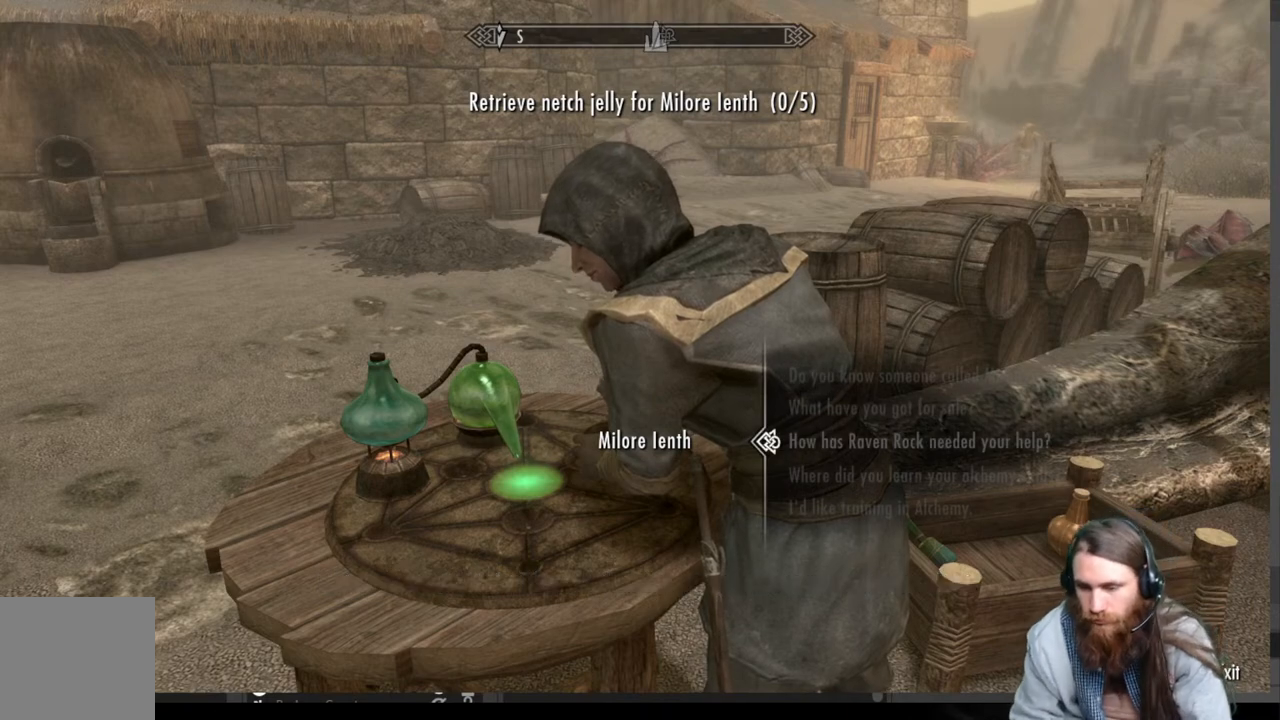
{"buttons": [], "left_stick": "center", "right_stick": "center", "events": [[100, "DPAD_DOWN", "up"], [150, "DPAD_DOWN", "down"], [300, "DPAD_DOWN", "up"]]}
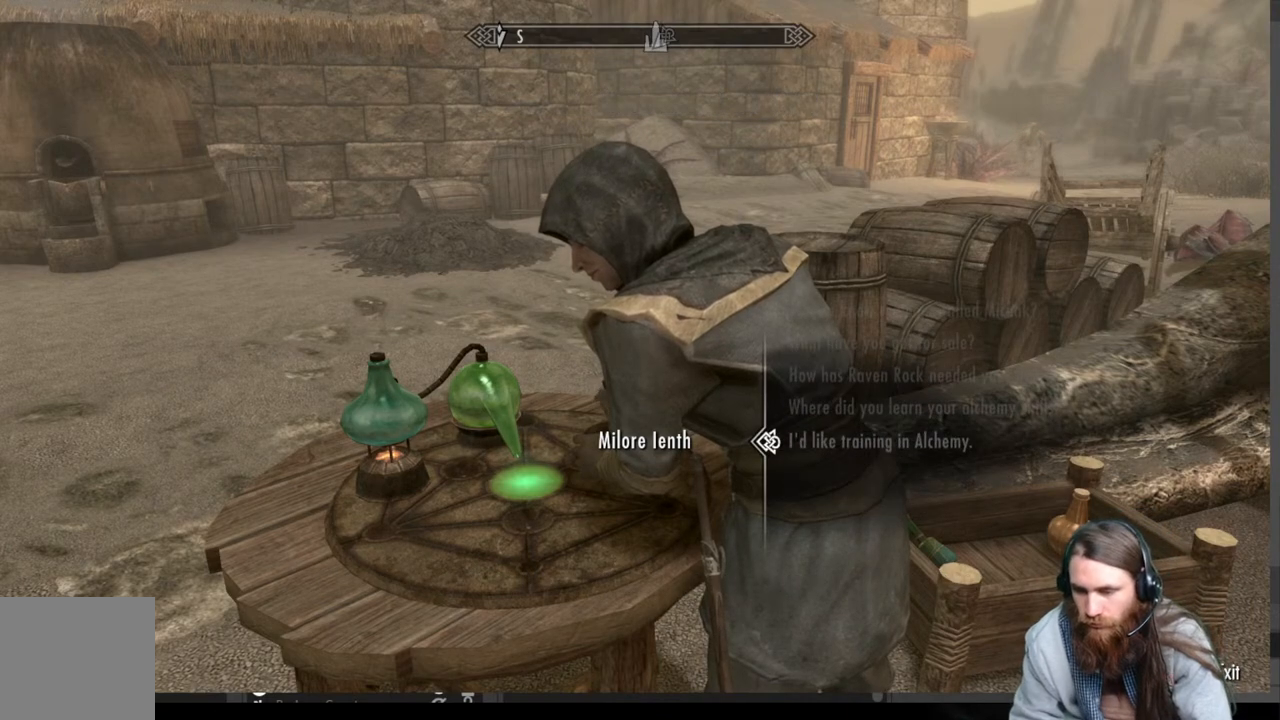
{"buttons": [], "left_stick": "center", "right_stick": "center", "events": [[233, "A", "down"], [450, "A", "up"]]}
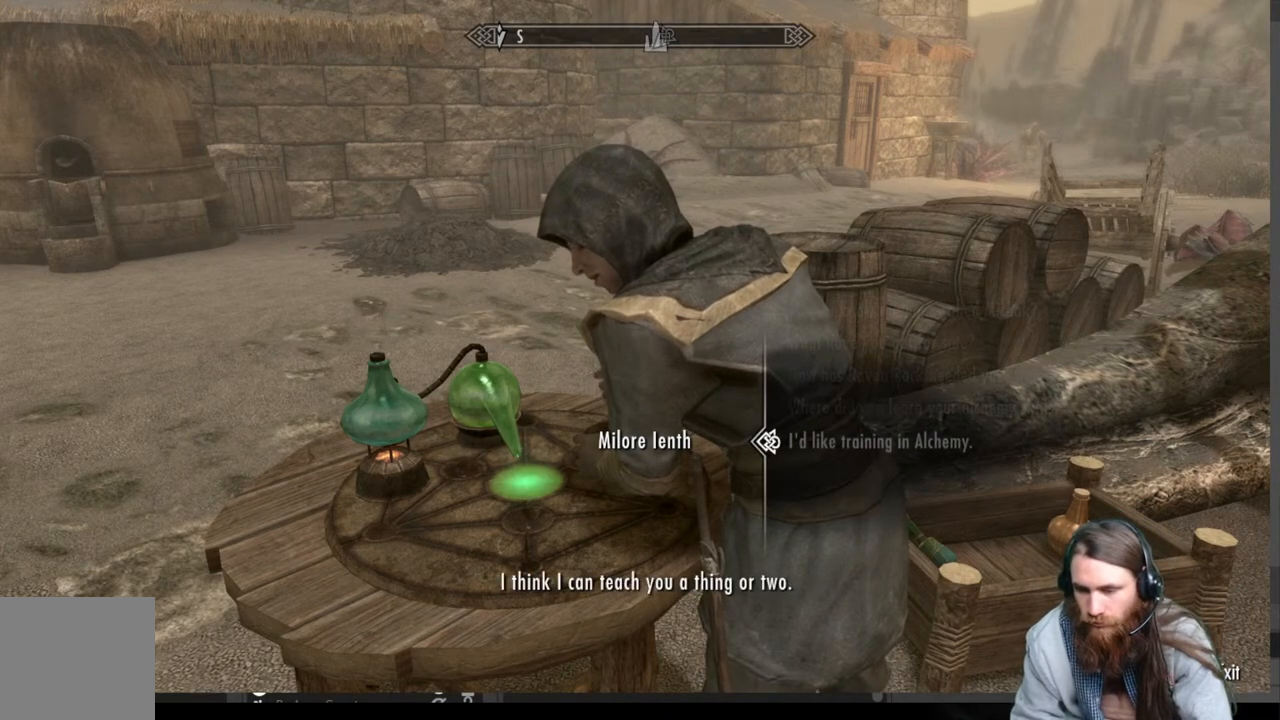
{"buttons": [], "left_stick": "center", "right_stick": "center", "events": [[350, "A", "down"], [500, "A", "up"]]}
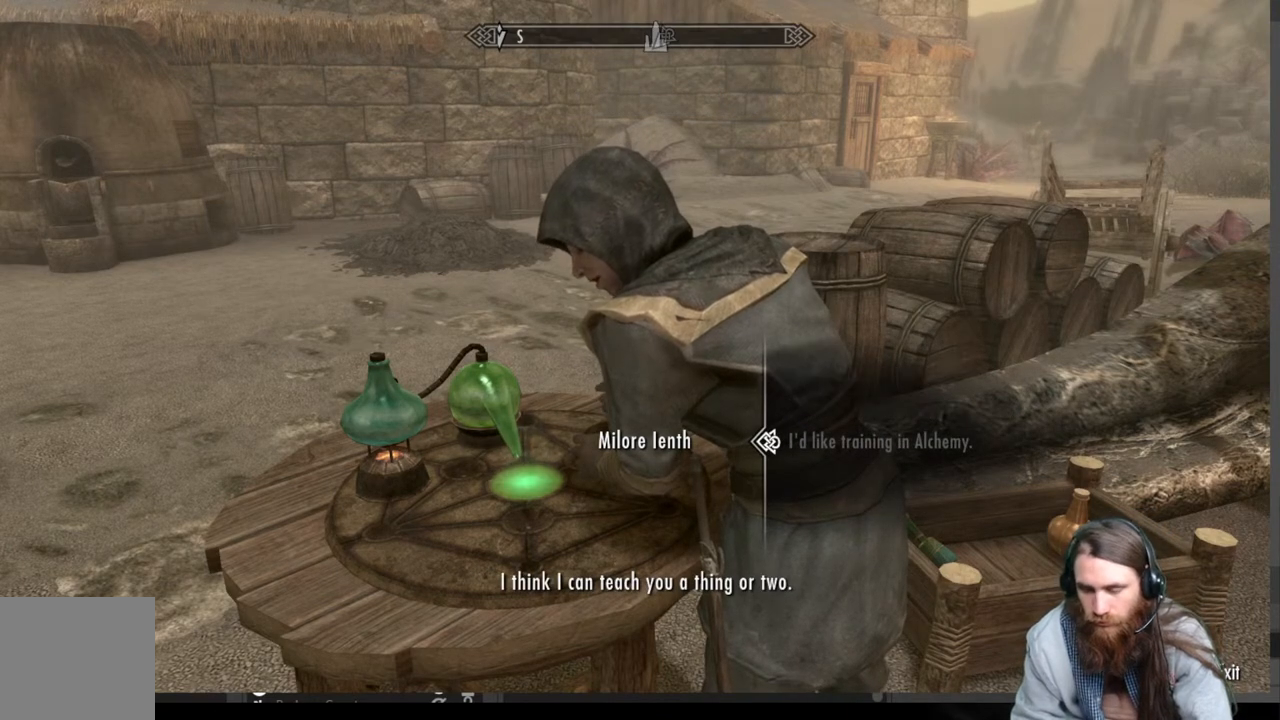
{"buttons": [], "left_stick": "center", "right_stick": "center", "events": []}
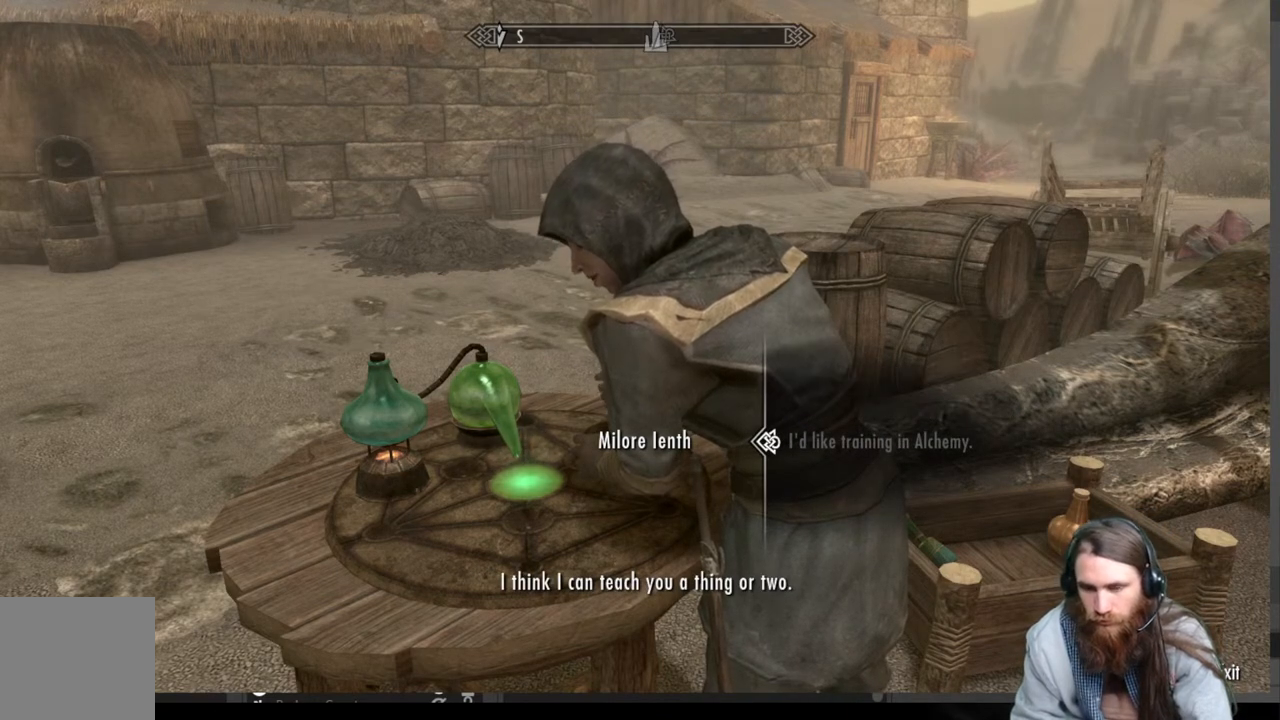
{"buttons": [], "left_stick": "center", "right_stick": "center", "events": []}
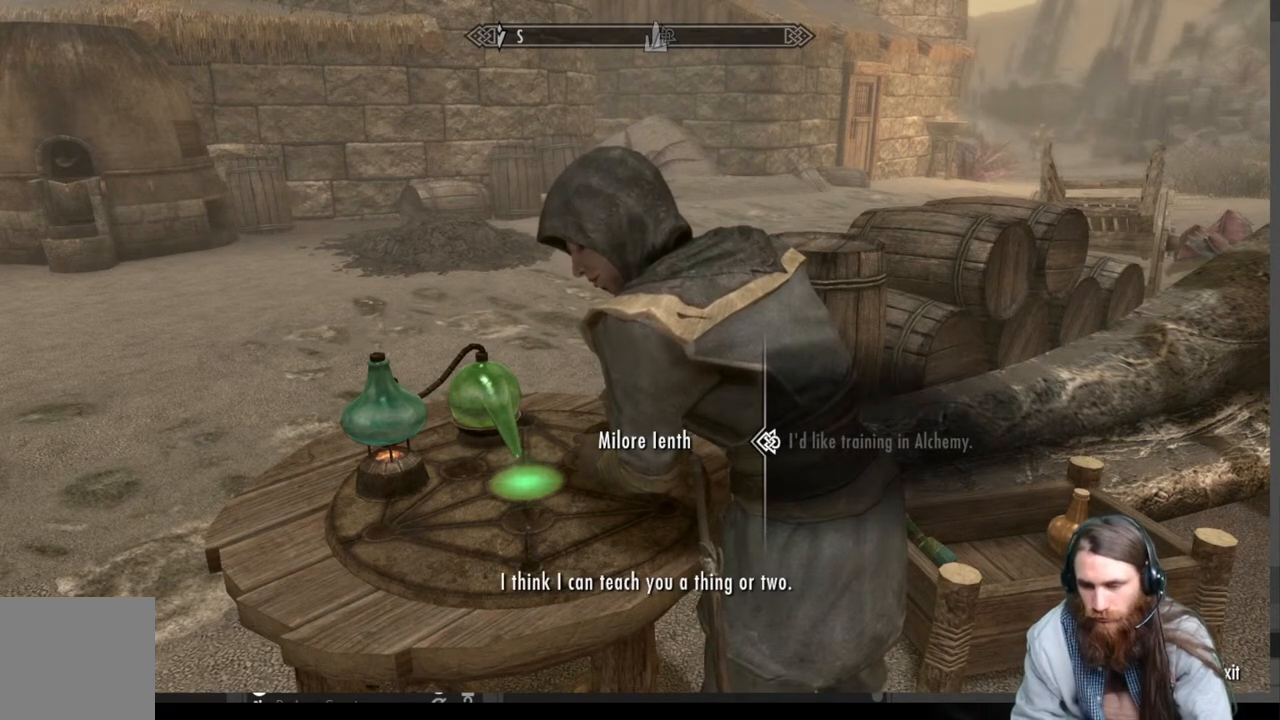
{"buttons": [], "left_stick": "center", "right_stick": "center", "events": []}
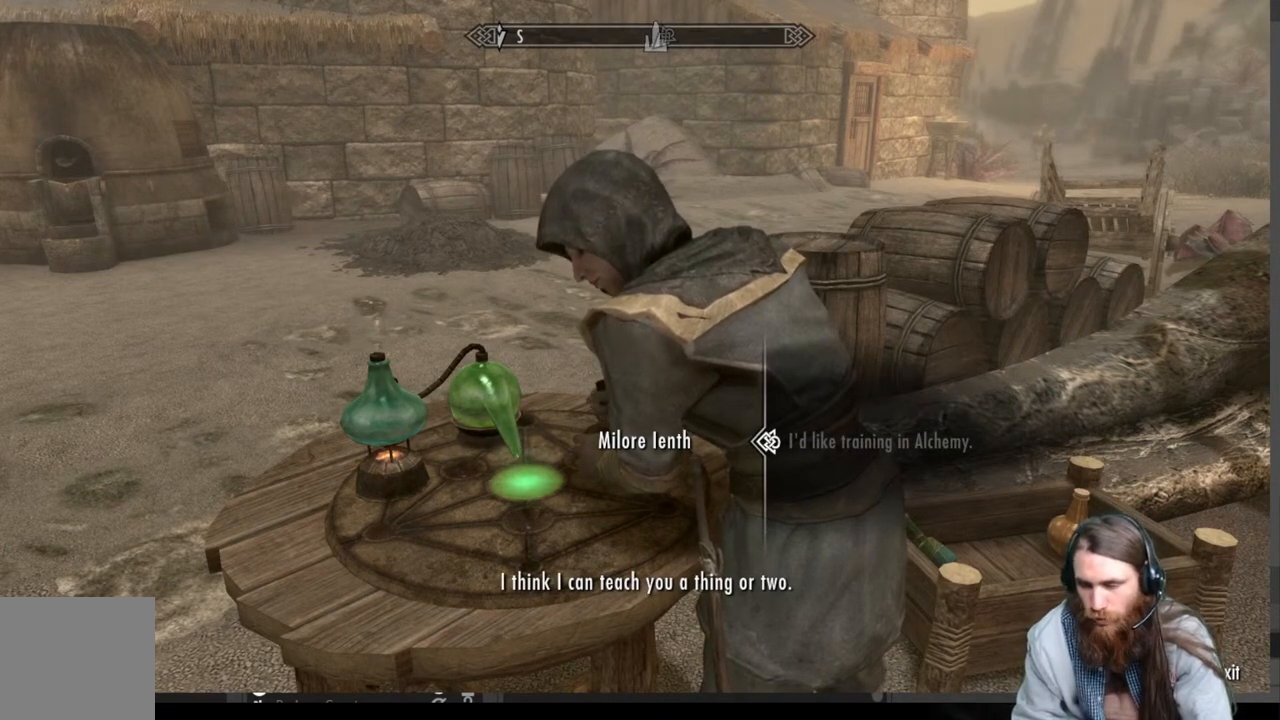
{"buttons": [], "left_stick": "center", "right_stick": "center", "events": []}
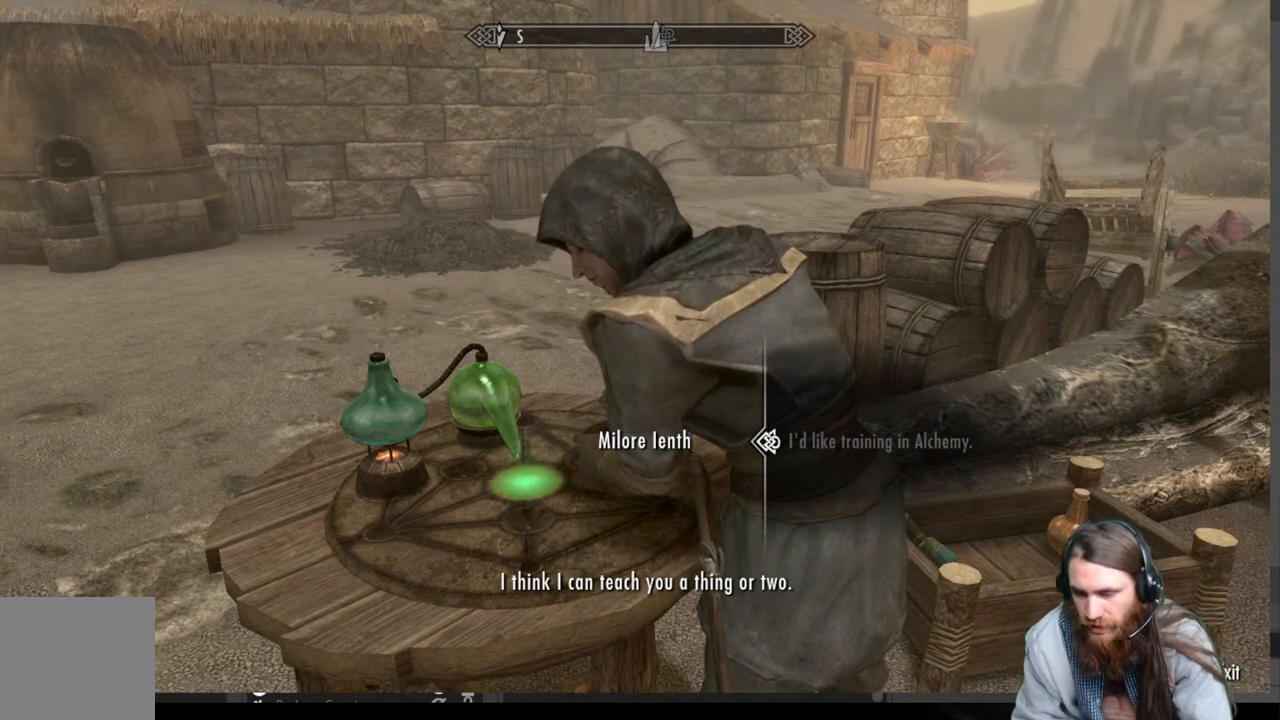
{"buttons": [], "left_stick": "center", "right_stick": "center", "events": []}
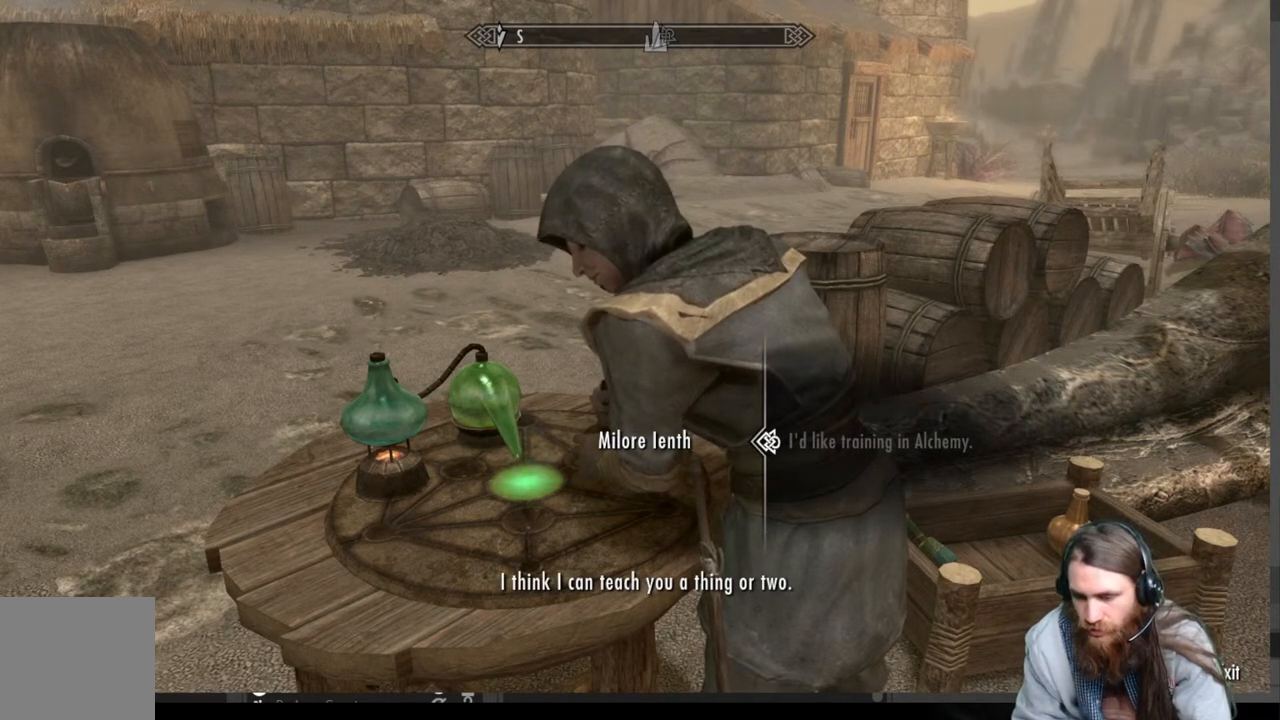
{"buttons": [], "left_stick": "center", "right_stick": "center", "events": []}
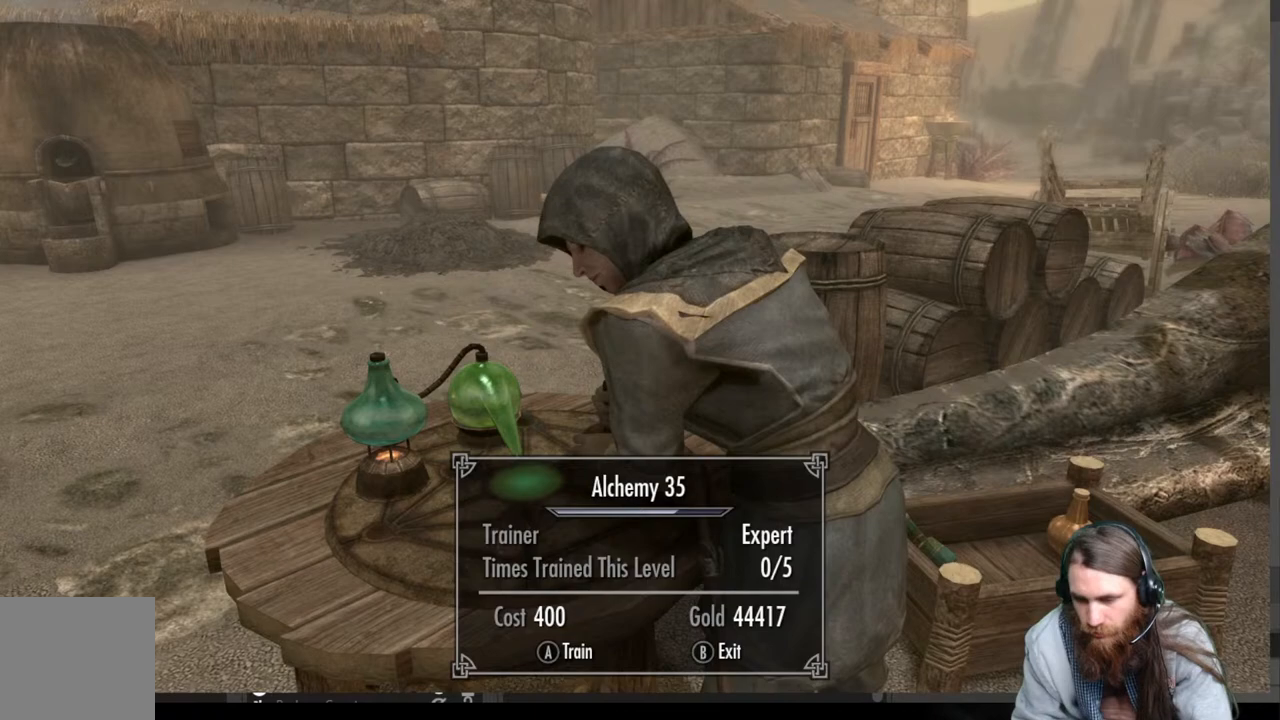
{"buttons": [], "left_stick": "center", "right_stick": "center", "events": []}
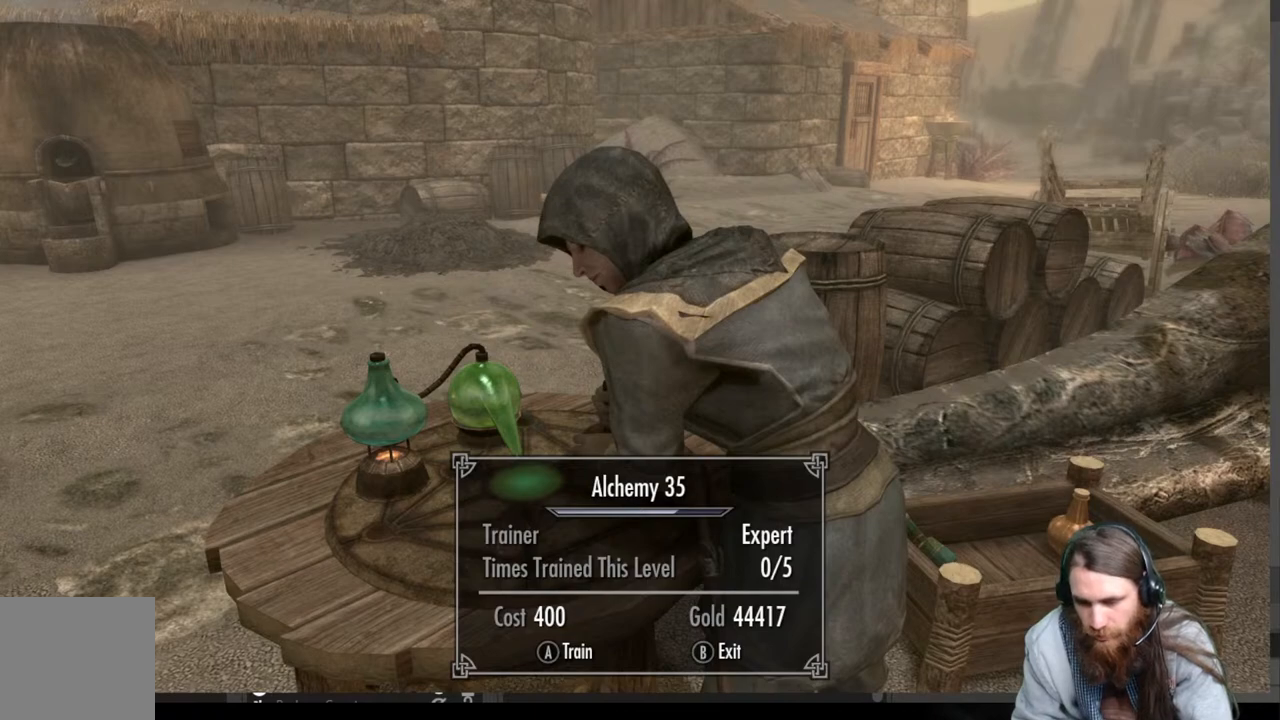
{"buttons": [], "left_stick": "center", "right_stick": "center", "events": []}
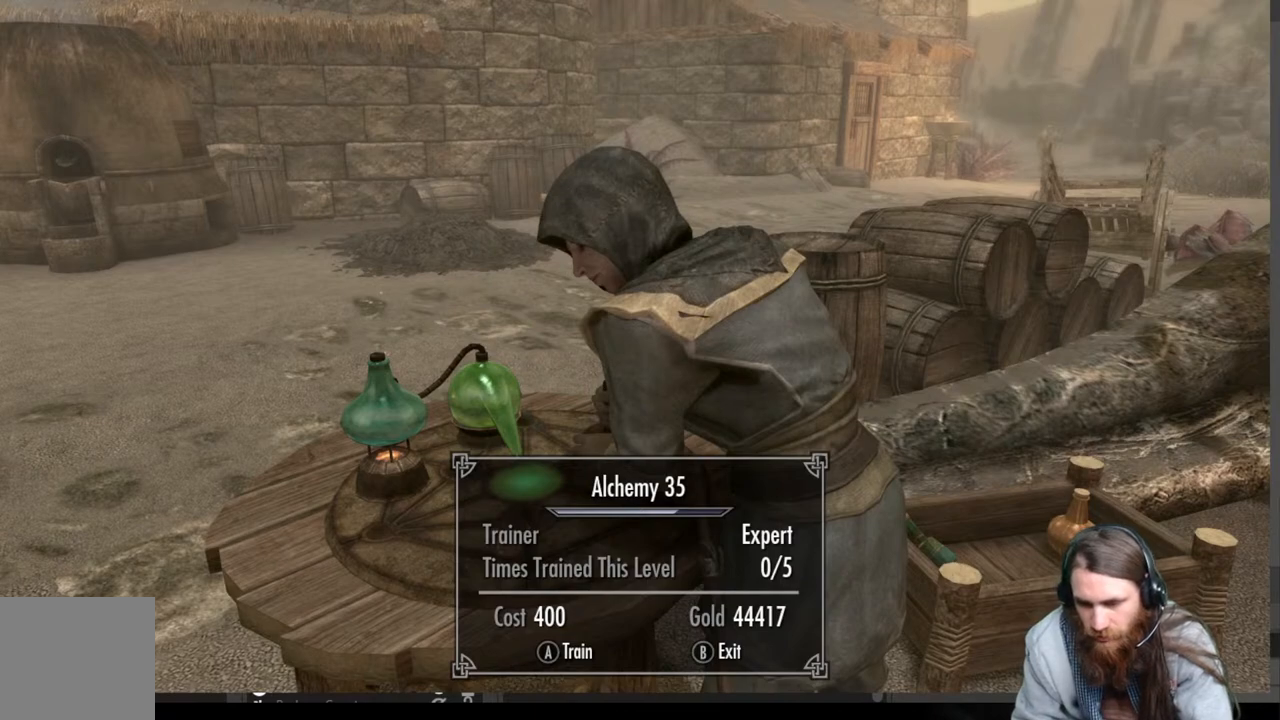
{"buttons": [], "left_stick": "center", "right_stick": "center", "events": [[133, "A", "down"], [200, "A", "up"], [383, "A", "down"], [483, "A", "up"]]}
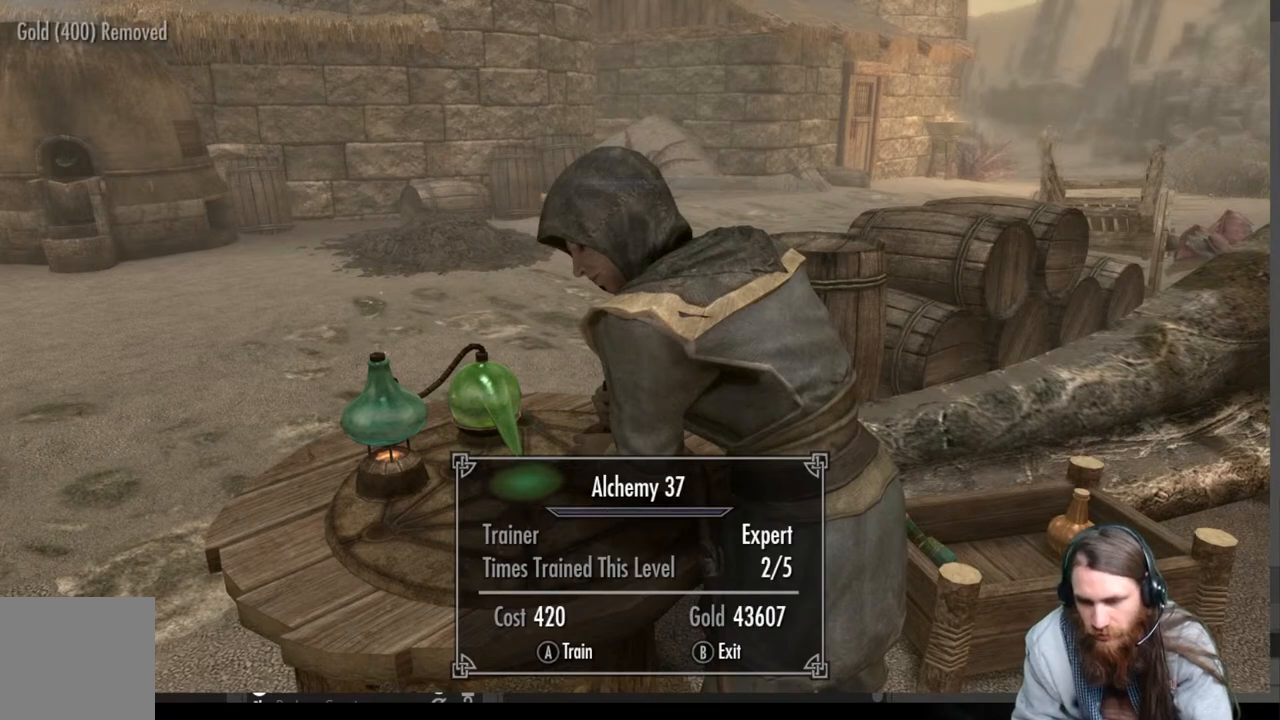
{"buttons": [], "left_stick": "center", "right_stick": "center", "events": [[117, "A", "down"], [217, "A", "up"], [317, "A", "down"], [467, "A", "up"]]}
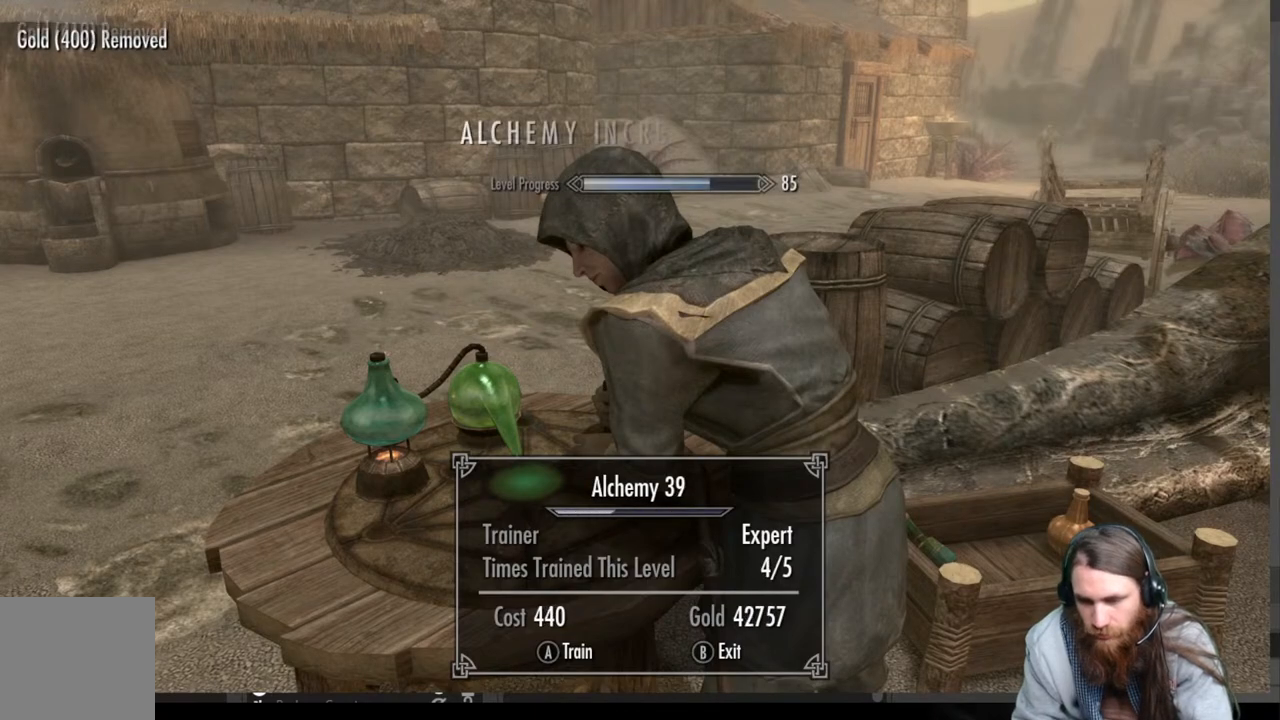
{"buttons": [], "left_stick": "center", "right_stick": "center", "events": [[83, "A", "down"], [267, "A", "up"]]}
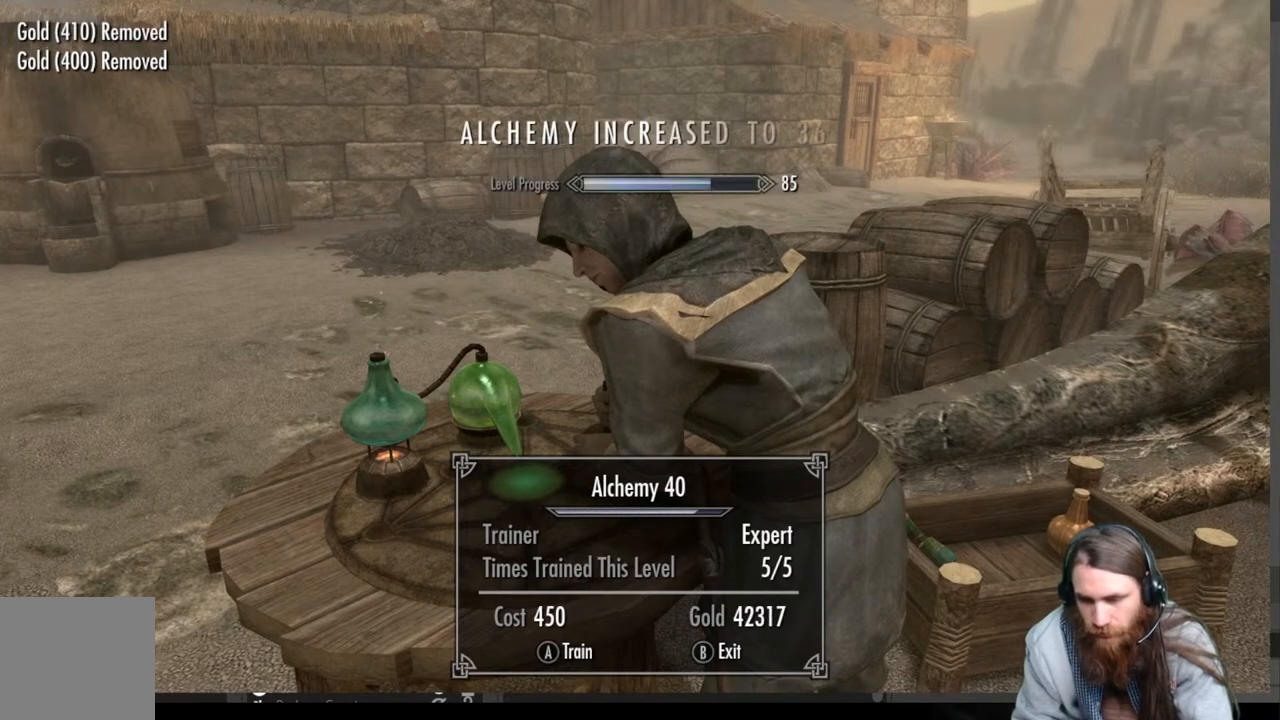
{"buttons": [], "left_stick": "center", "right_stick": "center", "events": []}
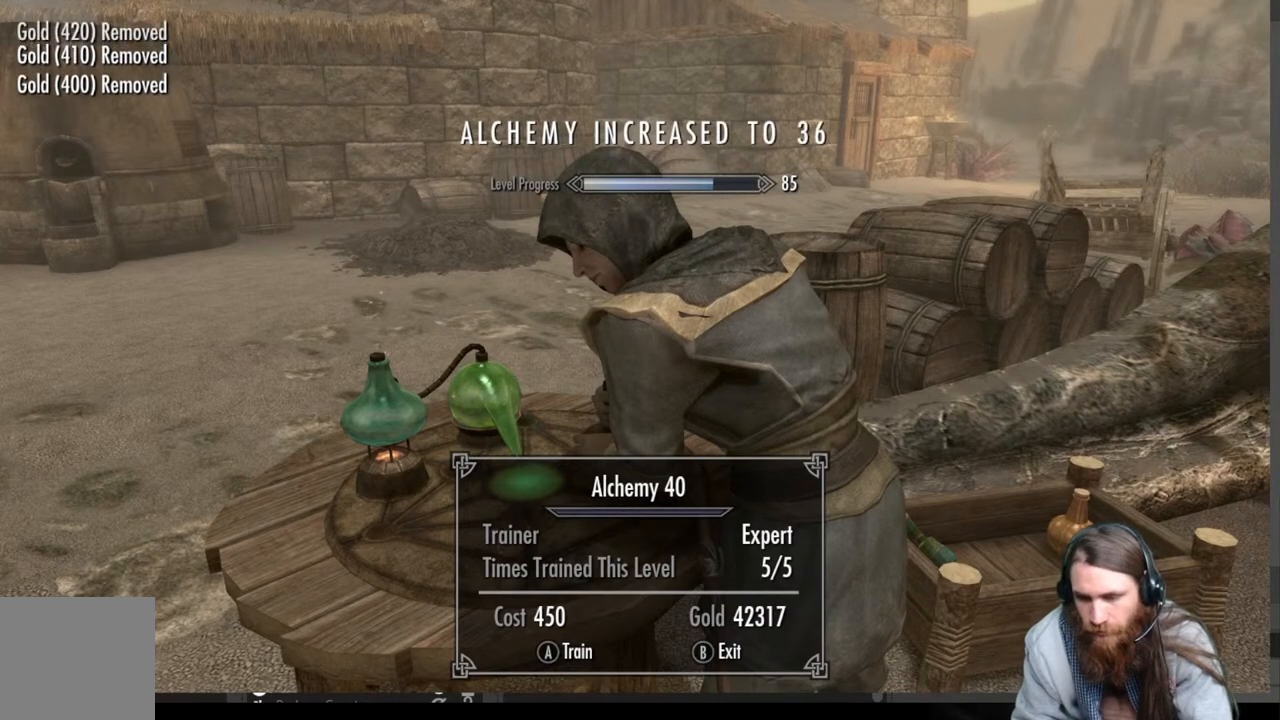
{"buttons": [], "left_stick": "center", "right_stick": "center", "events": [[117, "B", "down"], [267, "B", "up"]]}
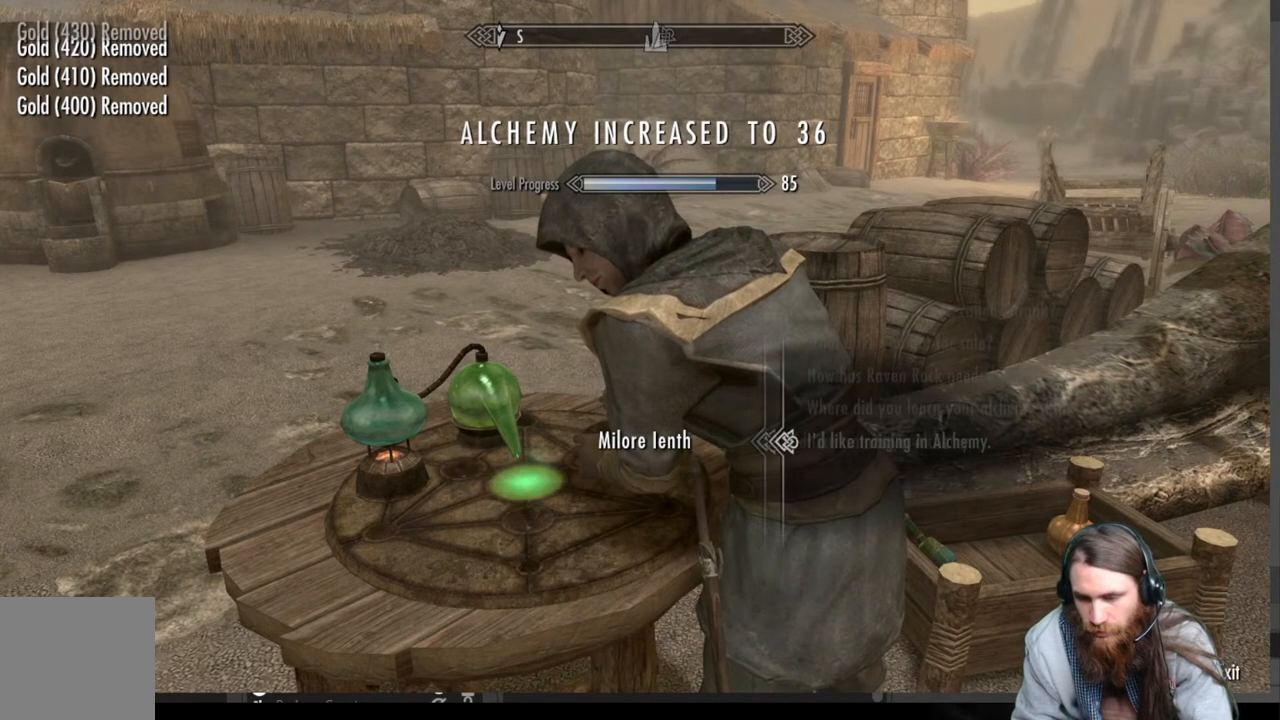
{"buttons": [], "left_stick": "center", "right_stick": "center", "events": [[367, "B", "down"], [467, "B", "up"]]}
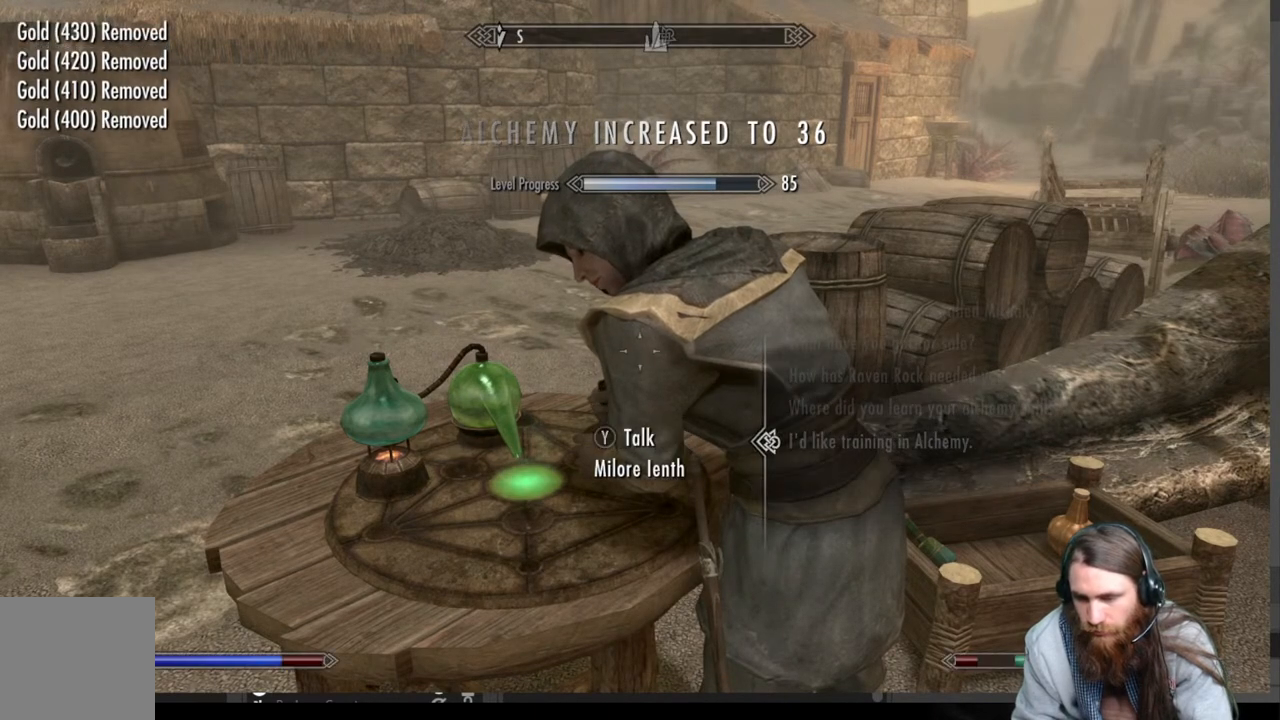
{"buttons": [], "left_stick": "center", "right_stick": "center", "events": []}